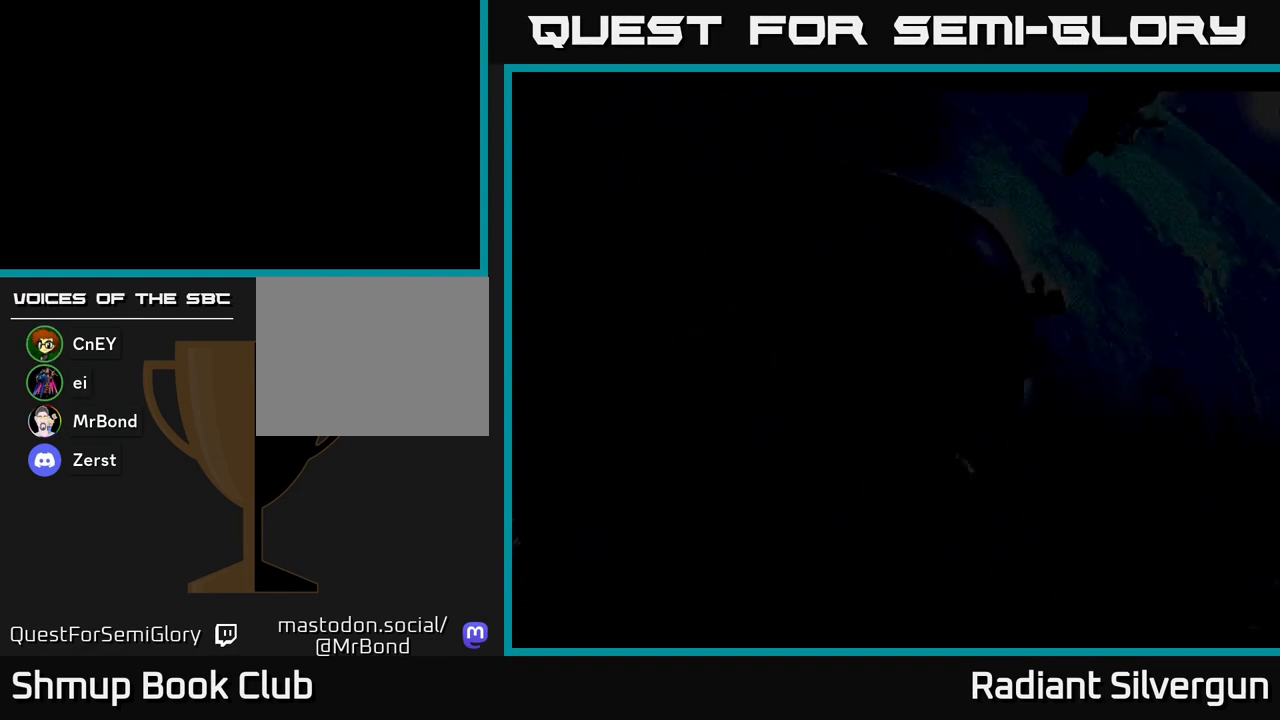
Gameplay with a controller (Xbox layout); each line is a JSON object with the inputs held at the frame after it. "events" lists button and stick changes between this image and that frame as [ms after this image, input, new state], when the widget could be followed in between. Not read: right_stick.
{"buttons": [], "left_stick": "center", "events": [[150, "A", "up"], [300, "START", "down"], [483, "START", "up"]]}
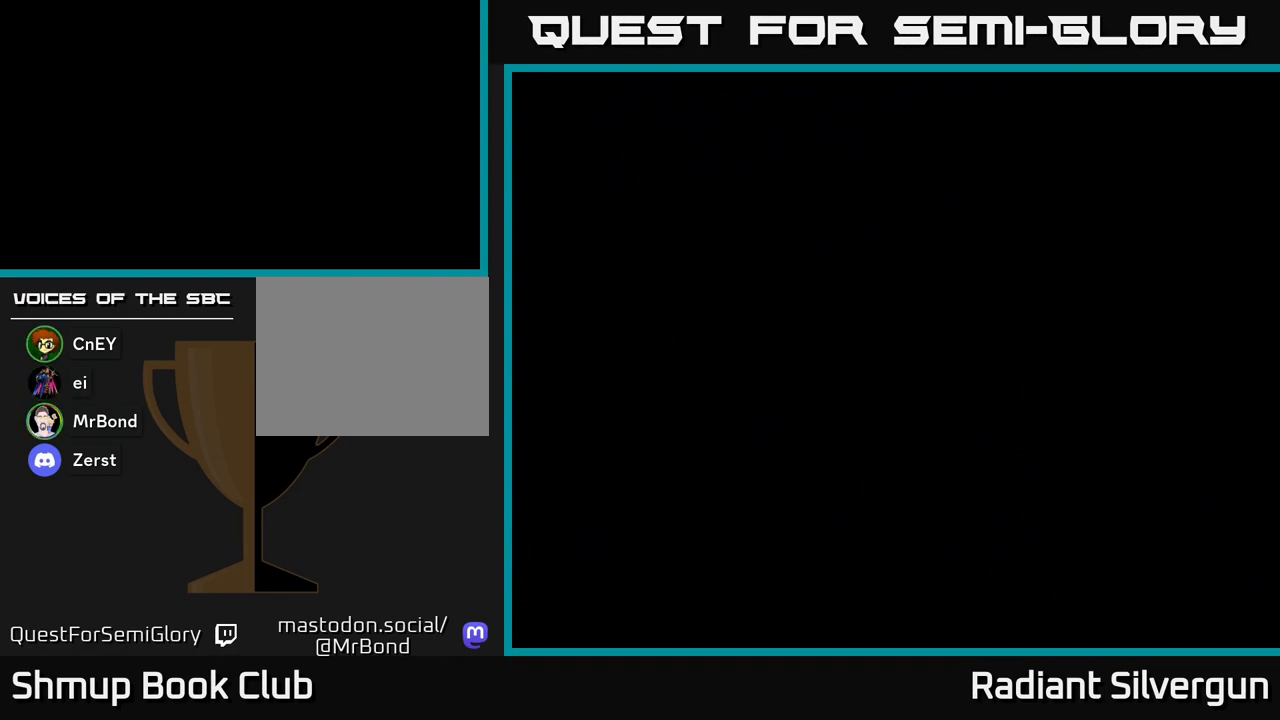
{"buttons": ["START"], "left_stick": "center", "events": [[100, "A", "down"], [350, "A", "up"], [400, "START", "down"]]}
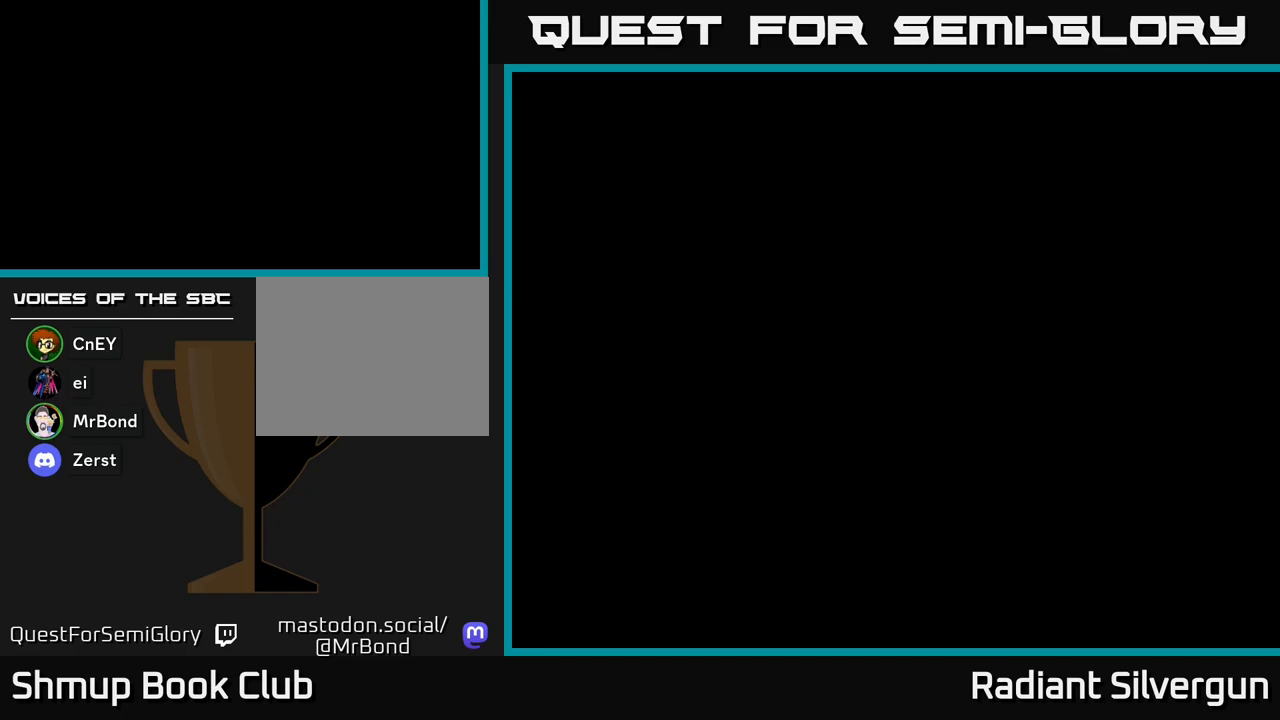
{"buttons": [], "left_stick": "center", "events": [[67, "START", "up"], [200, "A", "down"], [467, "A", "up"]]}
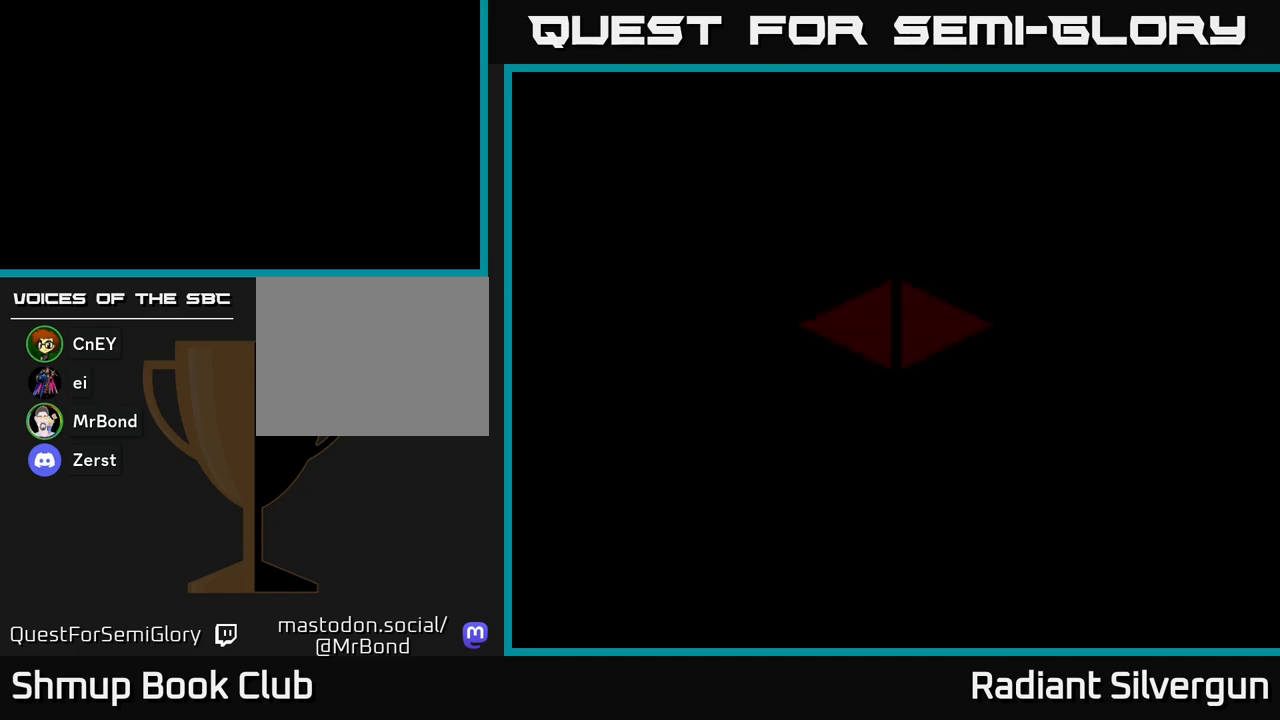
{"buttons": [], "left_stick": "center", "events": []}
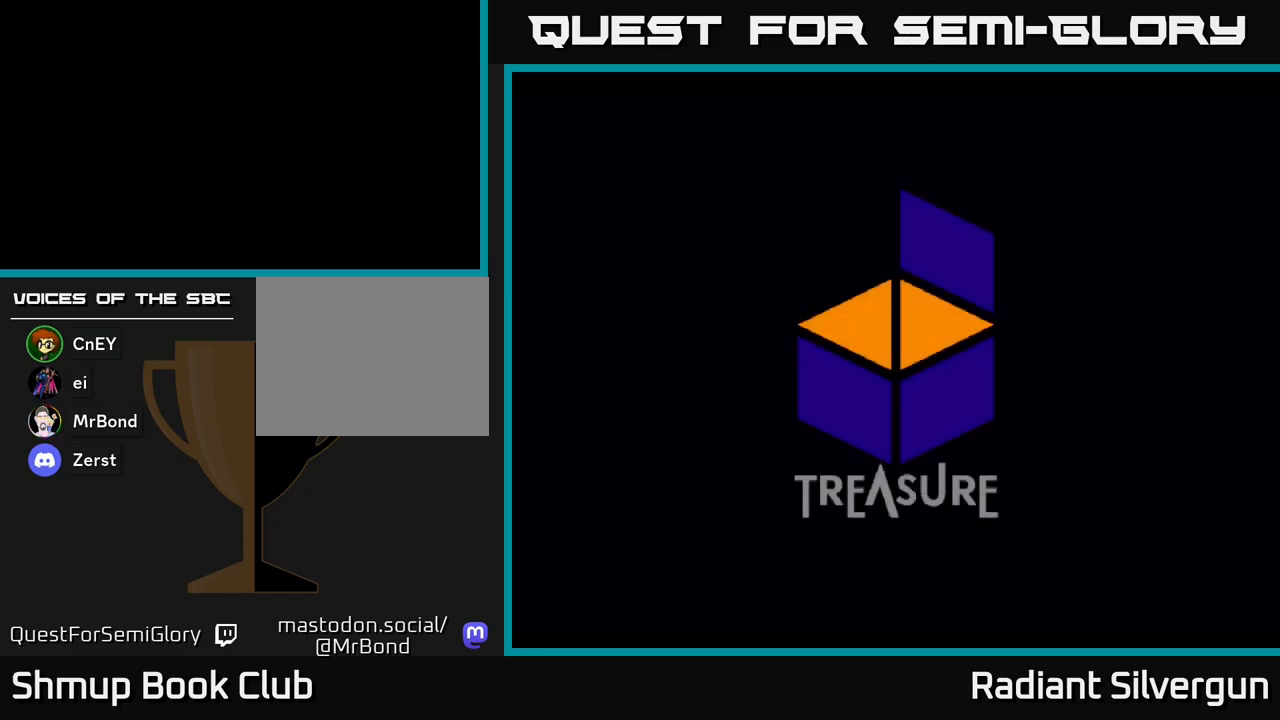
{"buttons": [], "left_stick": "center", "events": [[283, "L2", "down"], [400, "L2", "up"]]}
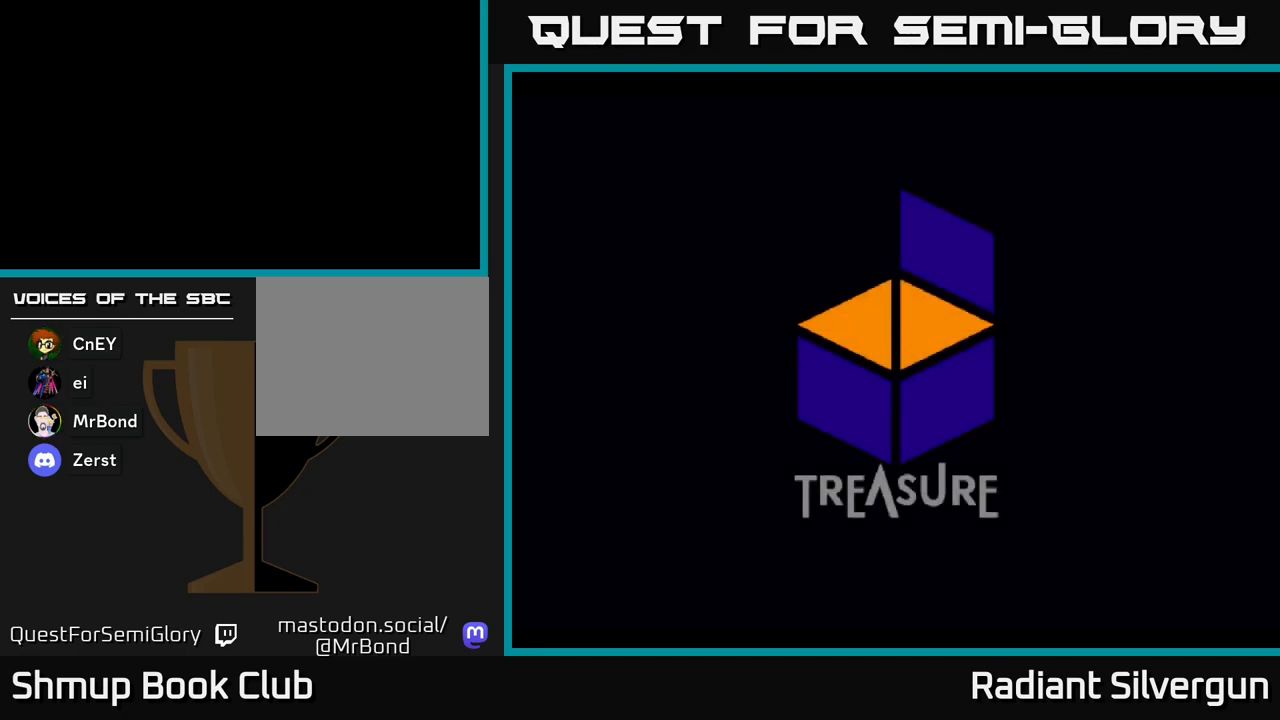
{"buttons": [], "left_stick": "center", "events": [[217, "START", "down"], [383, "START", "up"]]}
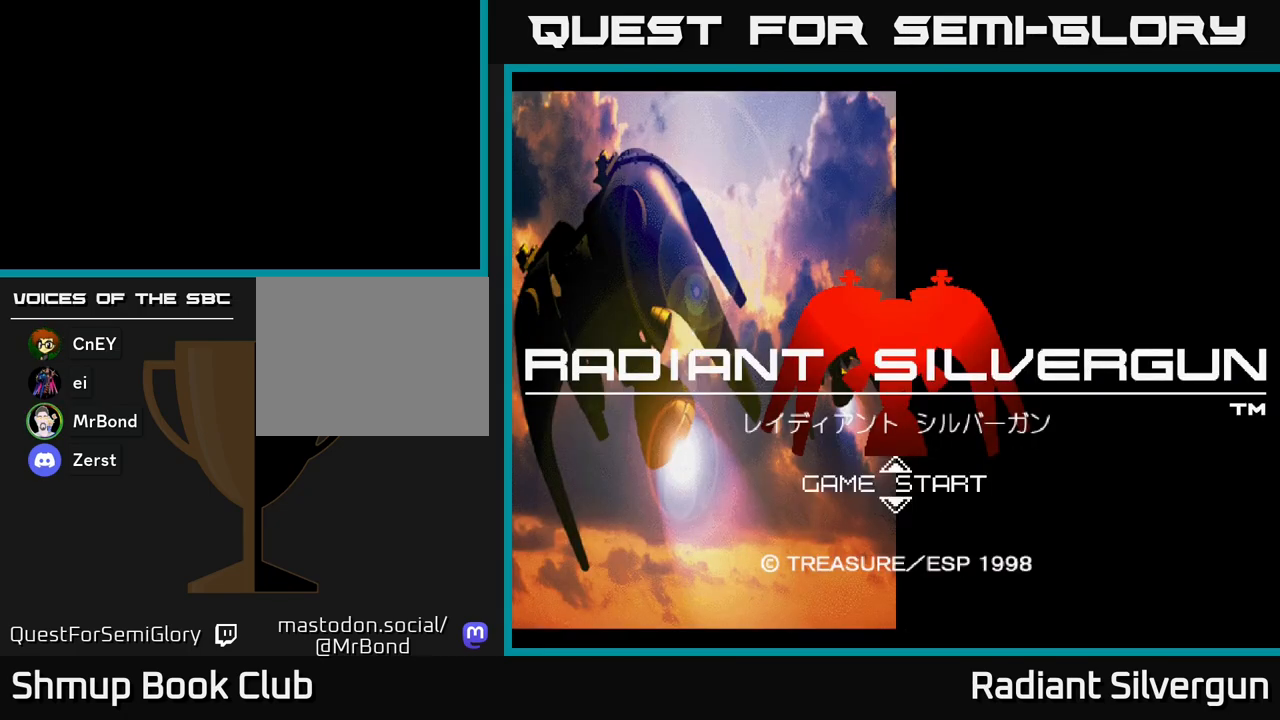
{"buttons": [], "left_stick": "center", "events": [[33, "A", "down"], [250, "A", "up"]]}
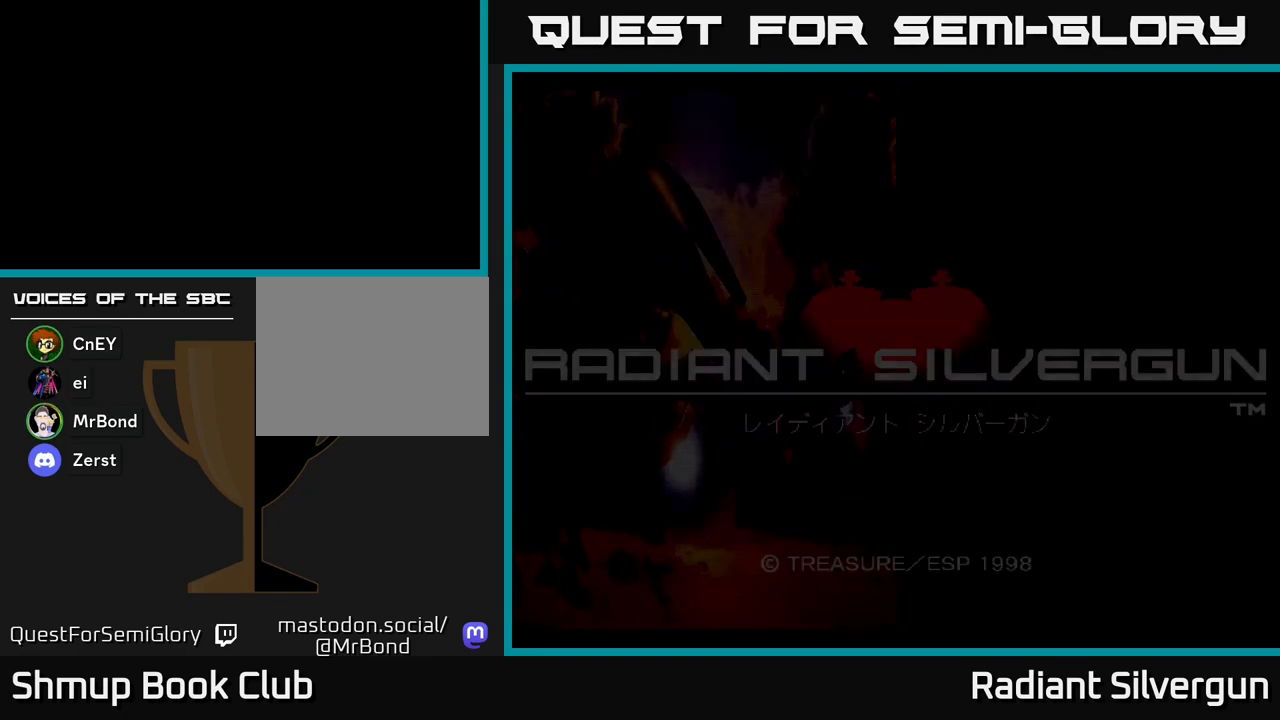
{"buttons": [], "left_stick": "center", "events": []}
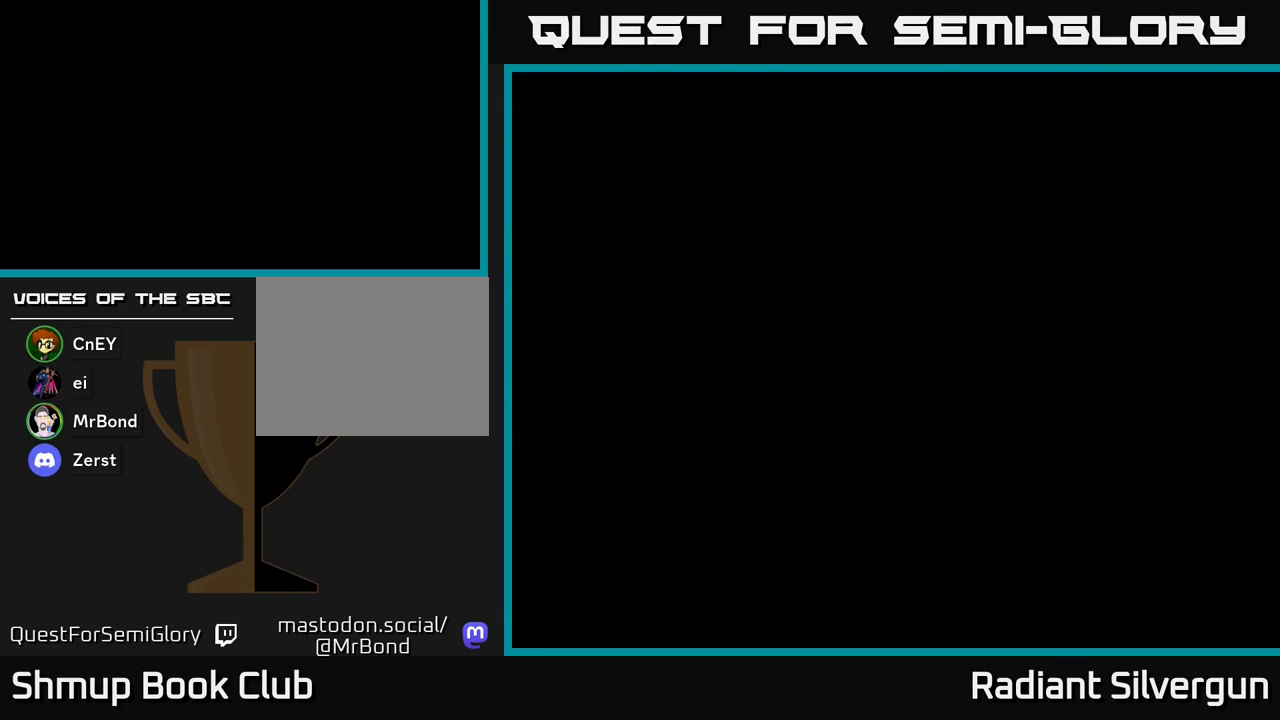
{"buttons": [], "left_stick": "center", "events": []}
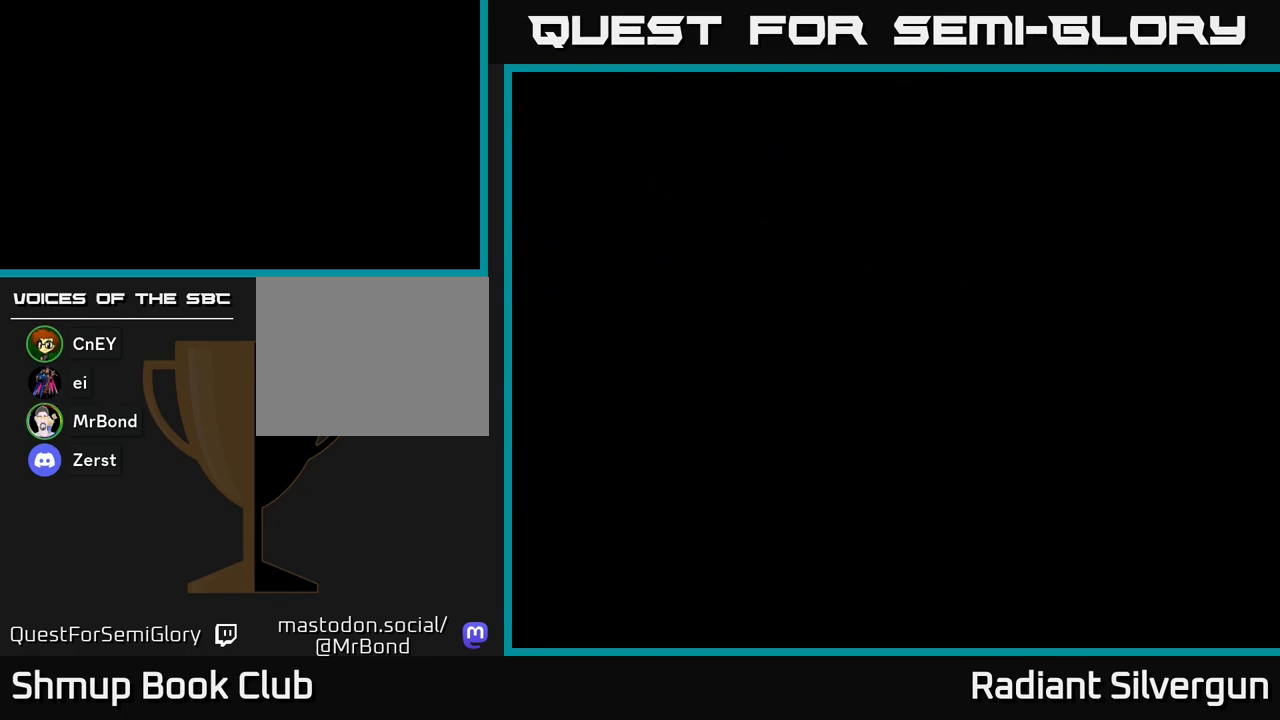
{"buttons": [], "left_stick": "center", "events": []}
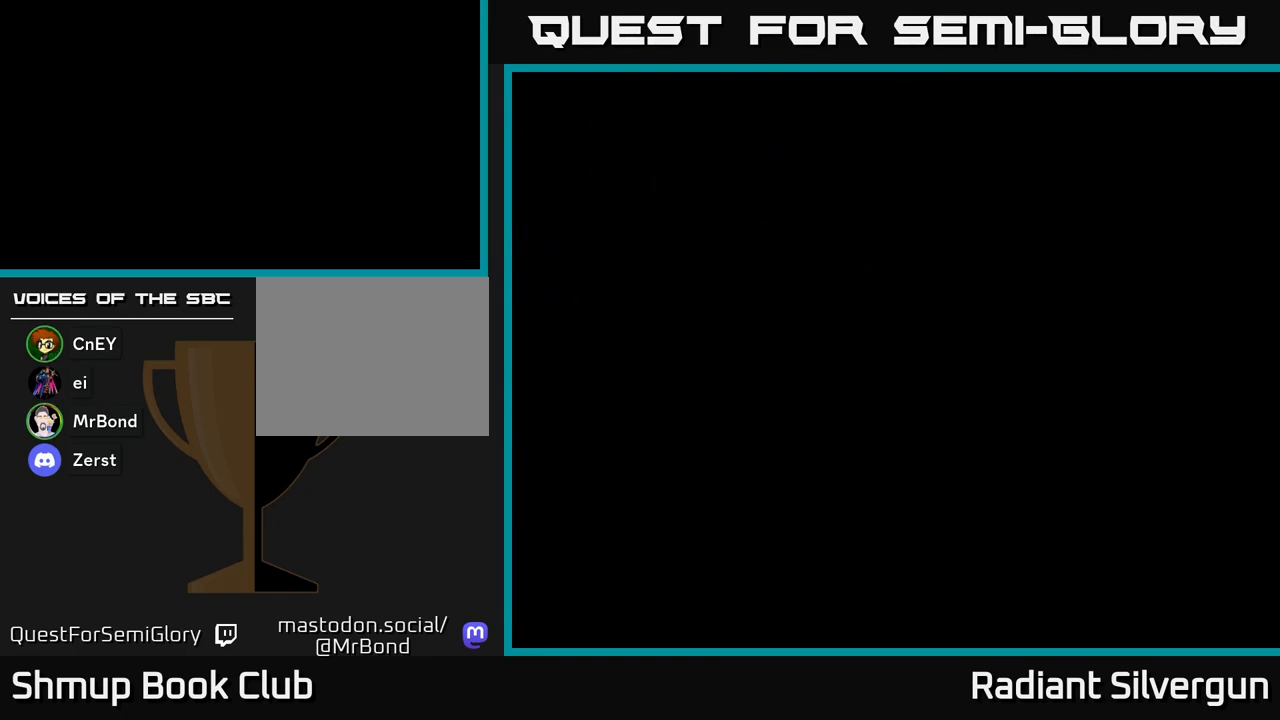
{"buttons": [], "left_stick": "center", "events": []}
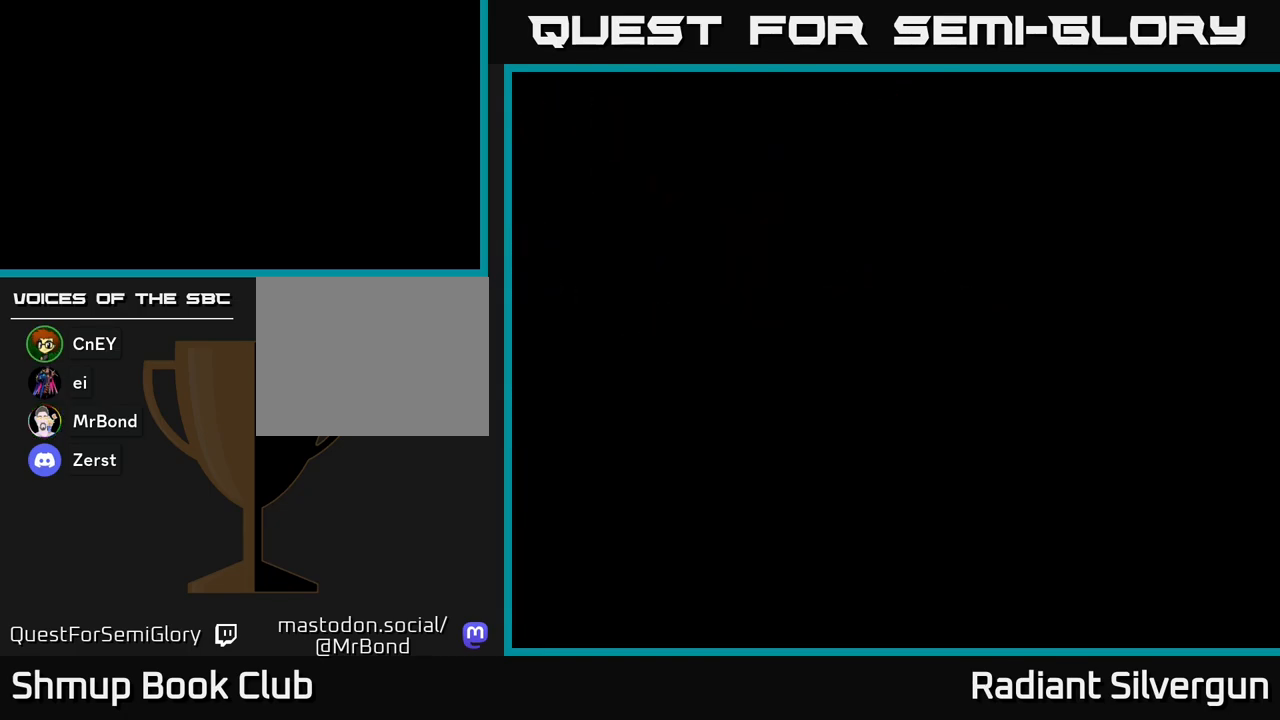
{"buttons": [], "left_stick": "center", "events": []}
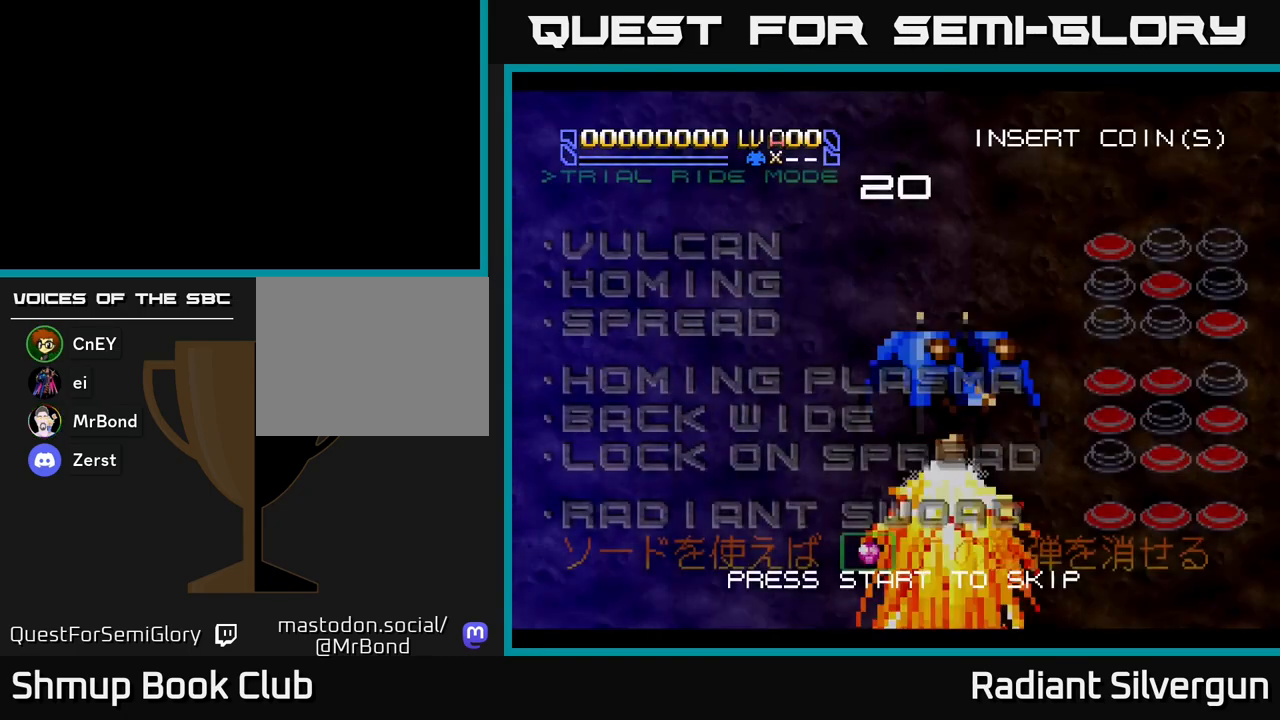
{"buttons": [], "left_stick": "center", "events": []}
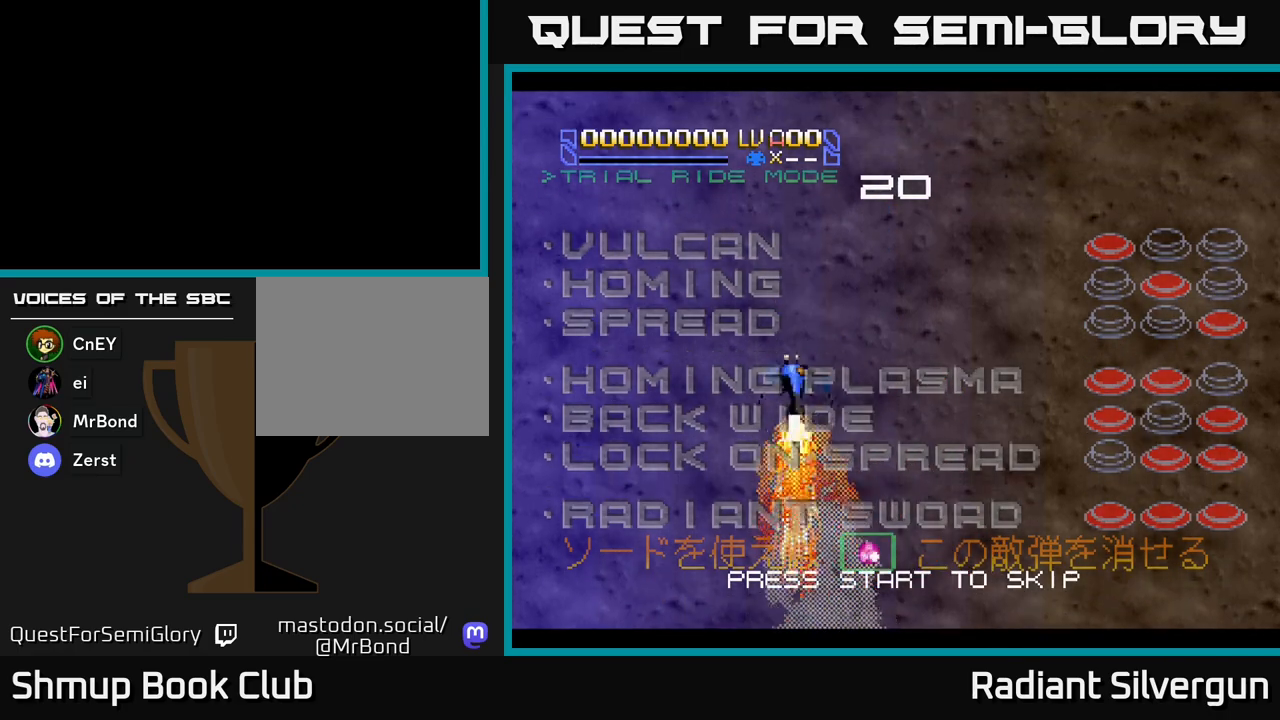
{"buttons": ["START"], "left_stick": "center", "events": [[333, "START", "down"]]}
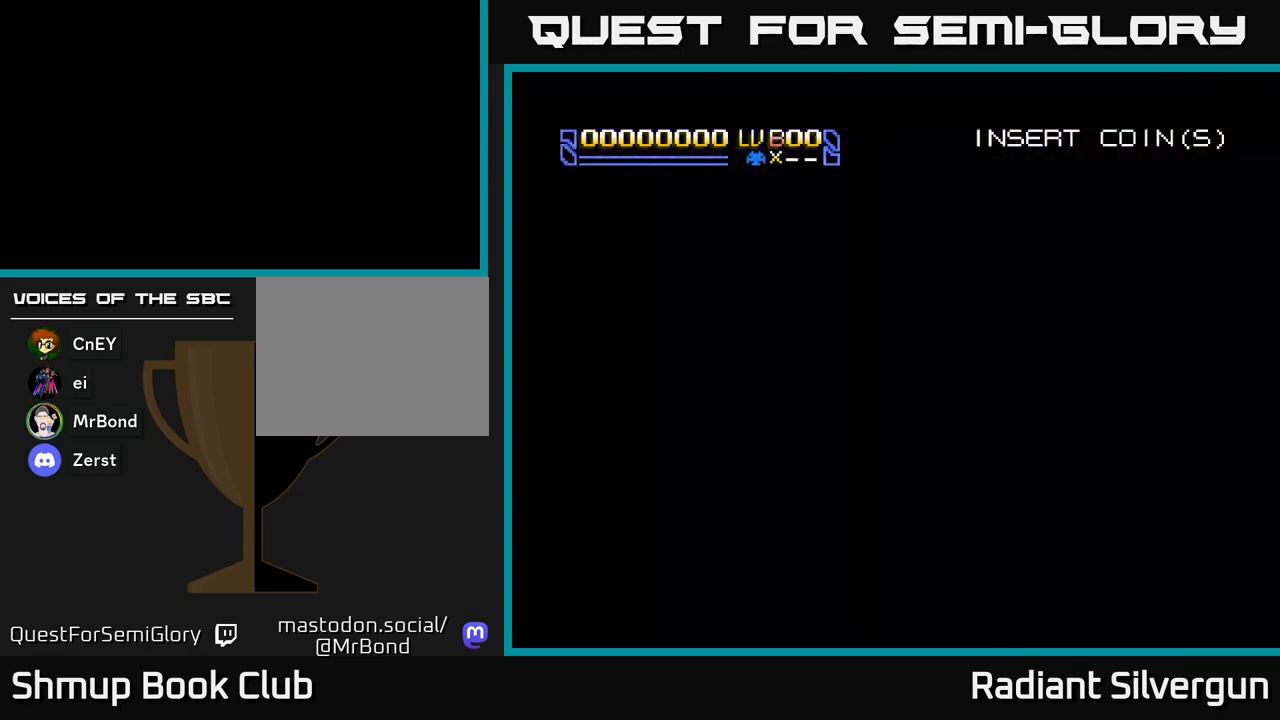
{"buttons": ["A"], "left_stick": "center", "events": [[17, "START", "up"], [383, "A", "down"]]}
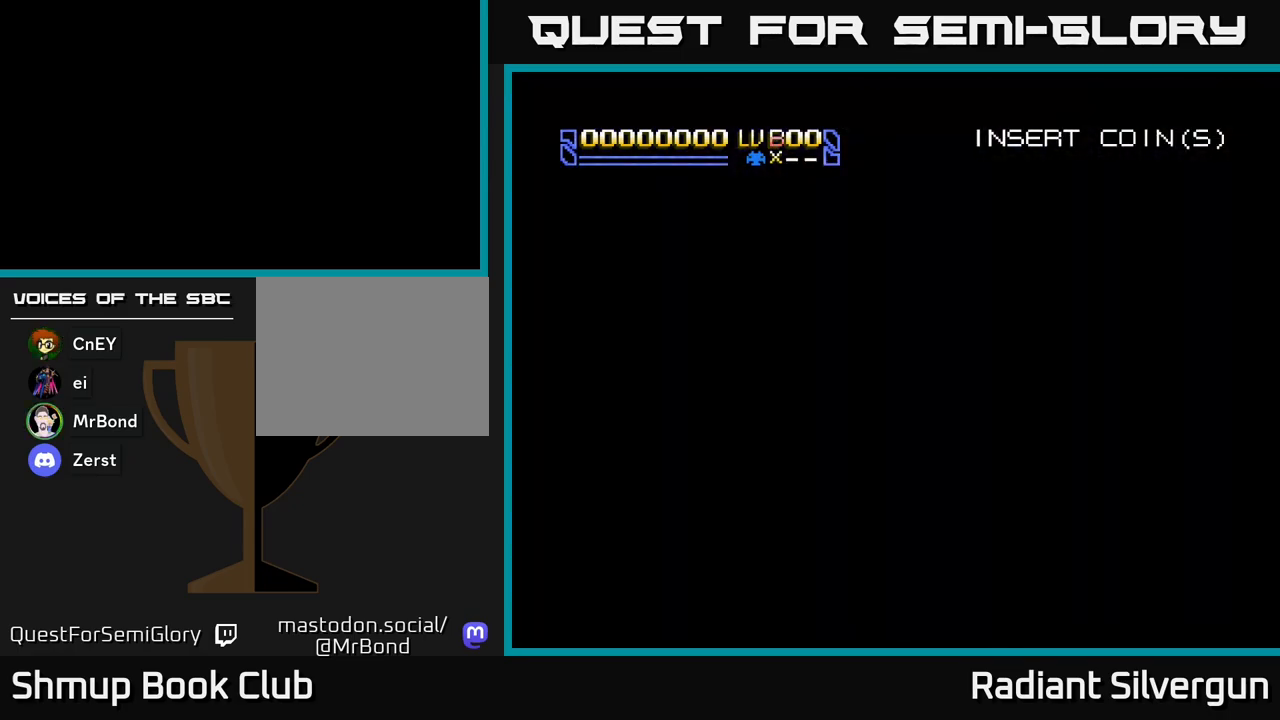
{"buttons": [], "left_stick": "center", "events": [[117, "A", "up"]]}
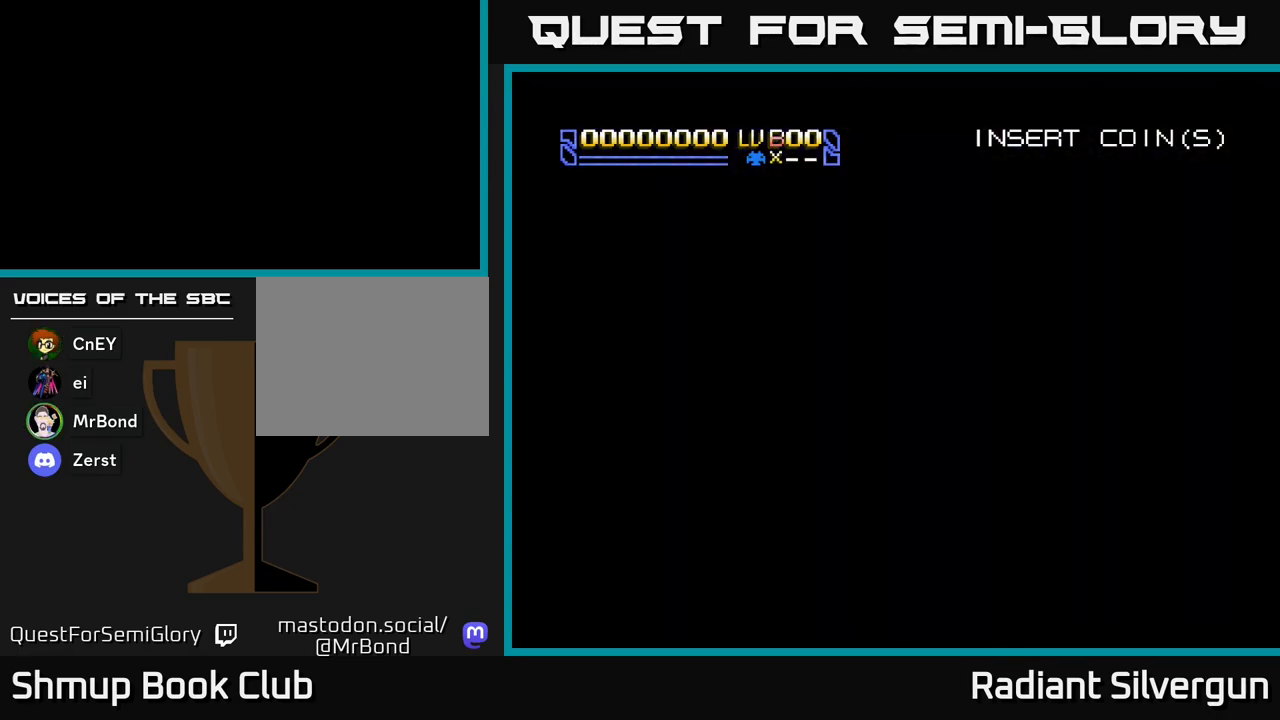
{"buttons": [], "left_stick": "center", "events": []}
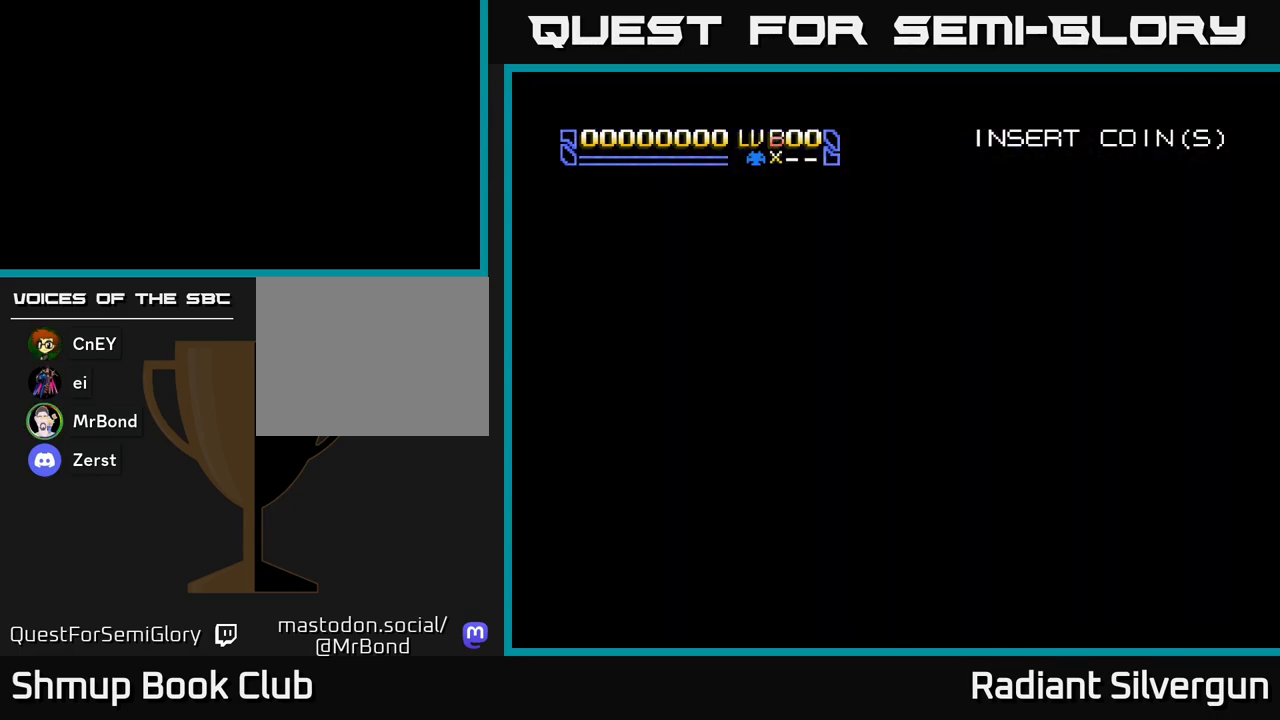
{"buttons": [], "left_stick": "center", "events": []}
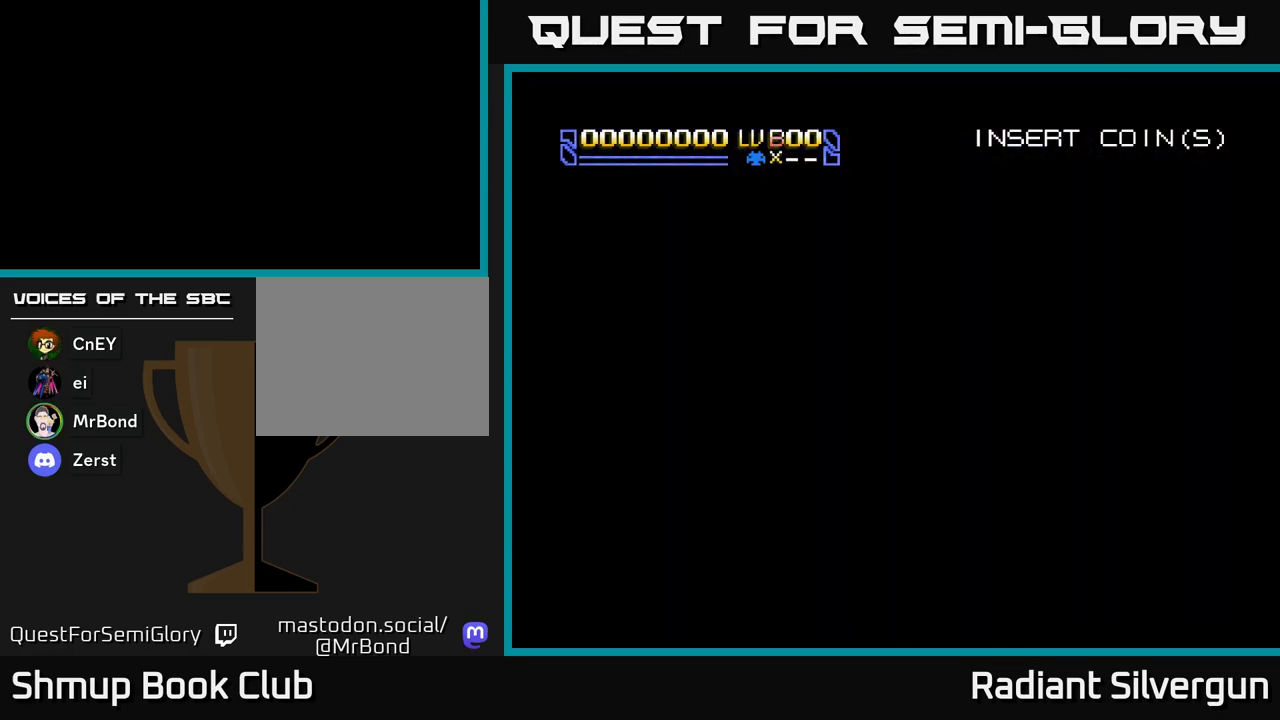
{"buttons": [], "left_stick": "center", "events": []}
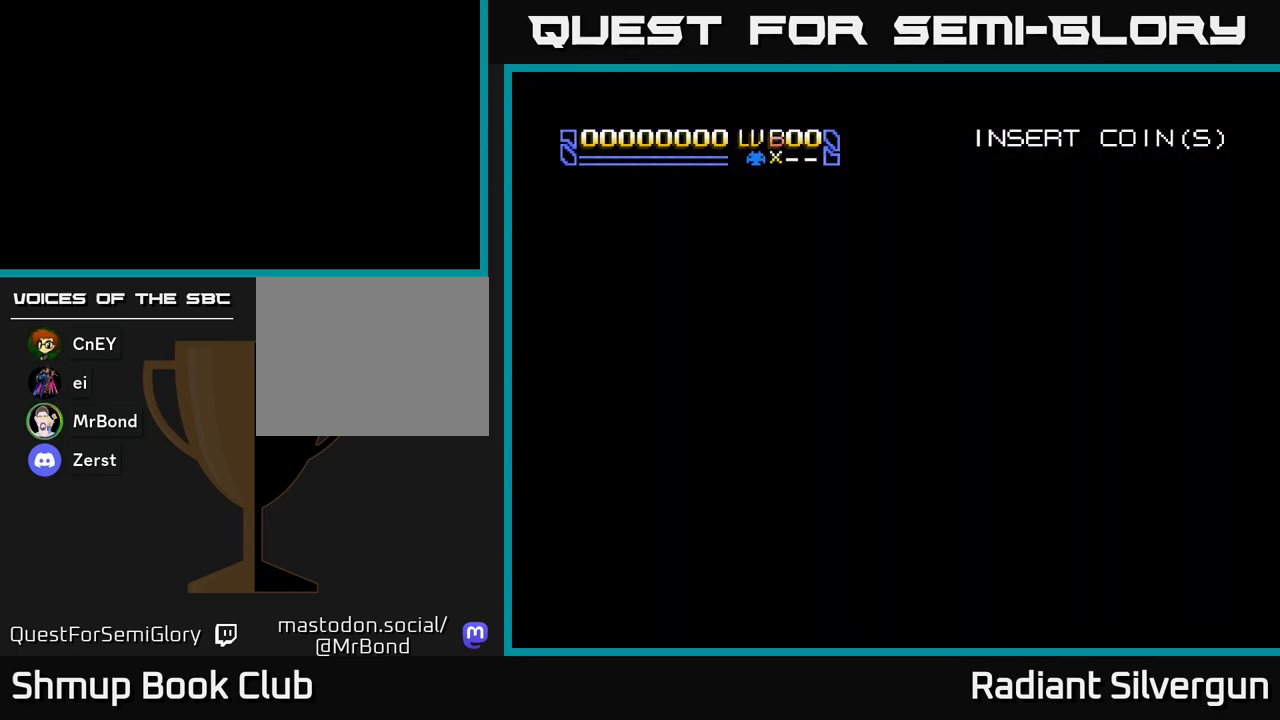
{"buttons": [], "left_stick": "center", "events": []}
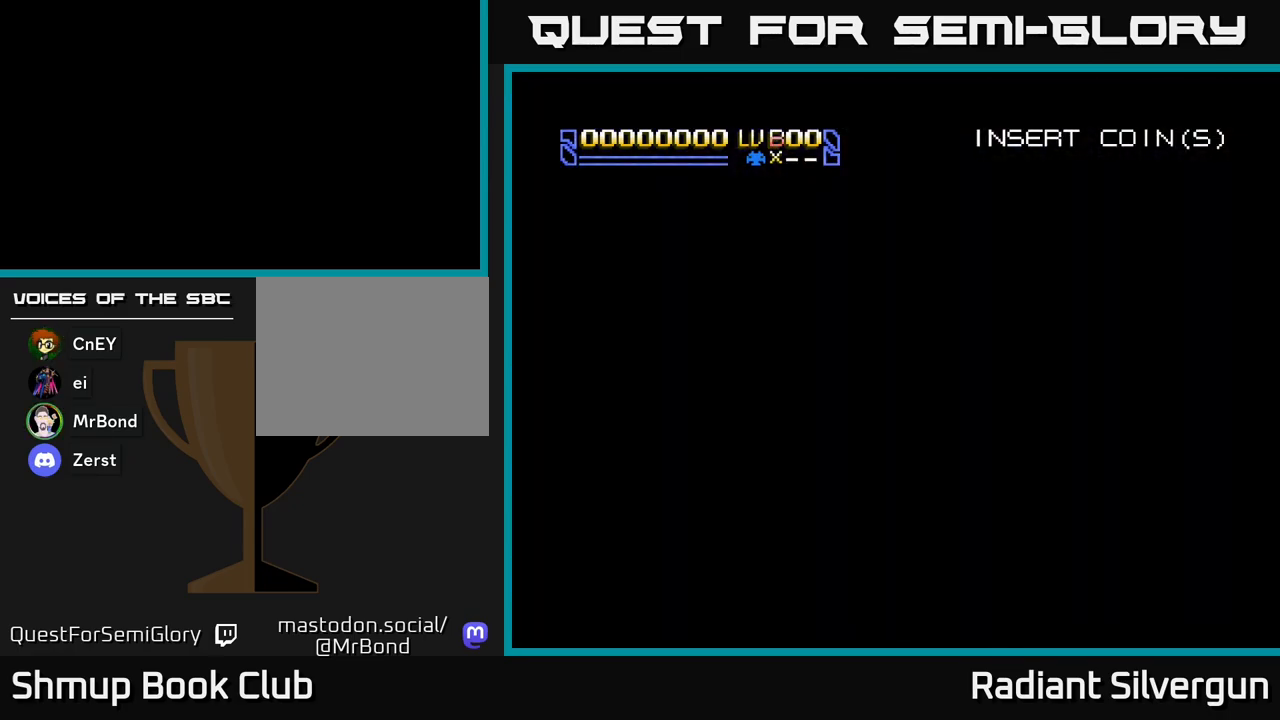
{"buttons": [], "left_stick": "center", "events": []}
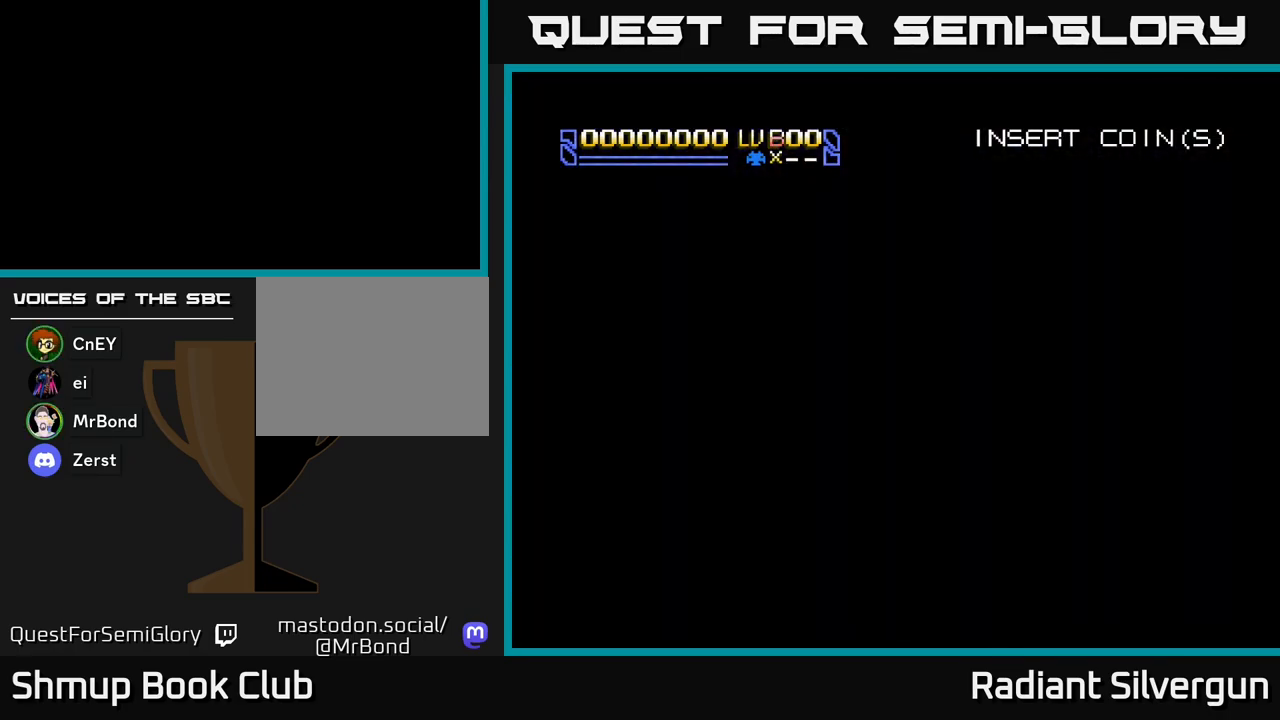
{"buttons": ["A", "X"], "left_stick": "center", "events": [[83, "A", "down"], [317, "X", "down"], [333, "A", "up"], [483, "A", "down"]]}
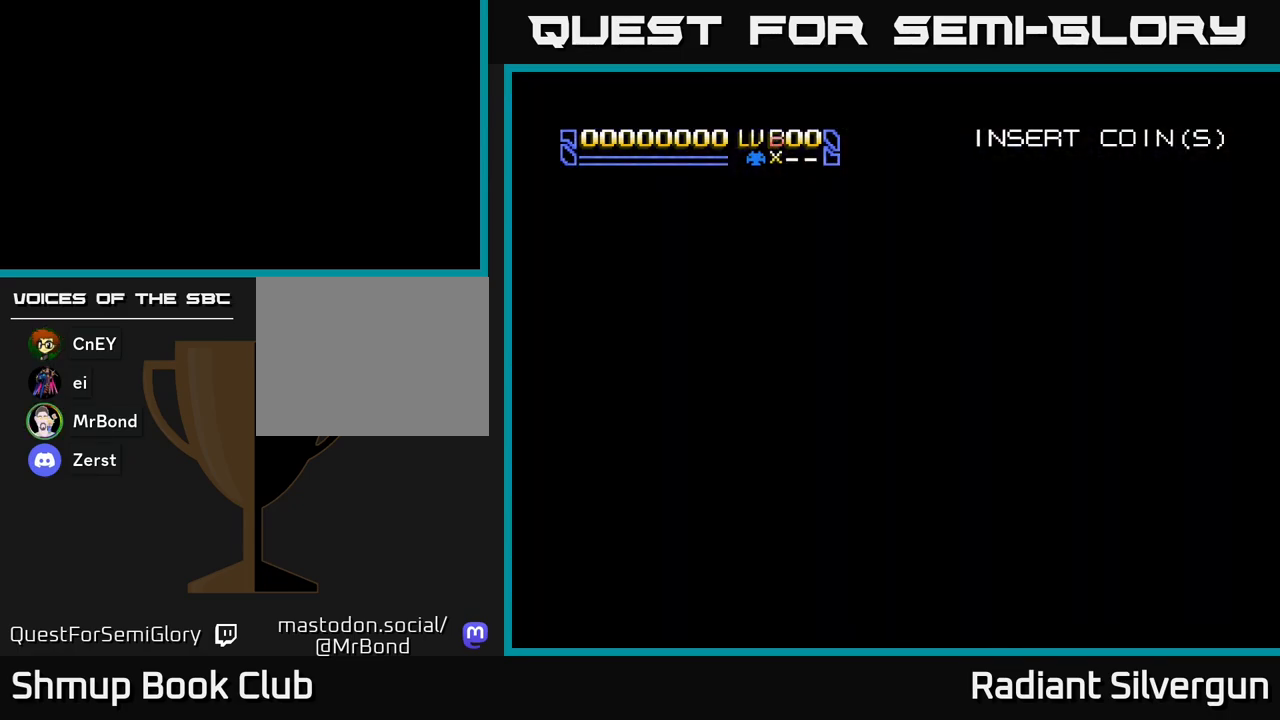
{"buttons": [], "left_stick": "center", "events": [[17, "X", "up"], [150, "X", "down"], [167, "A", "up"], [283, "A", "down"], [317, "X", "up"], [500, "A", "up"]]}
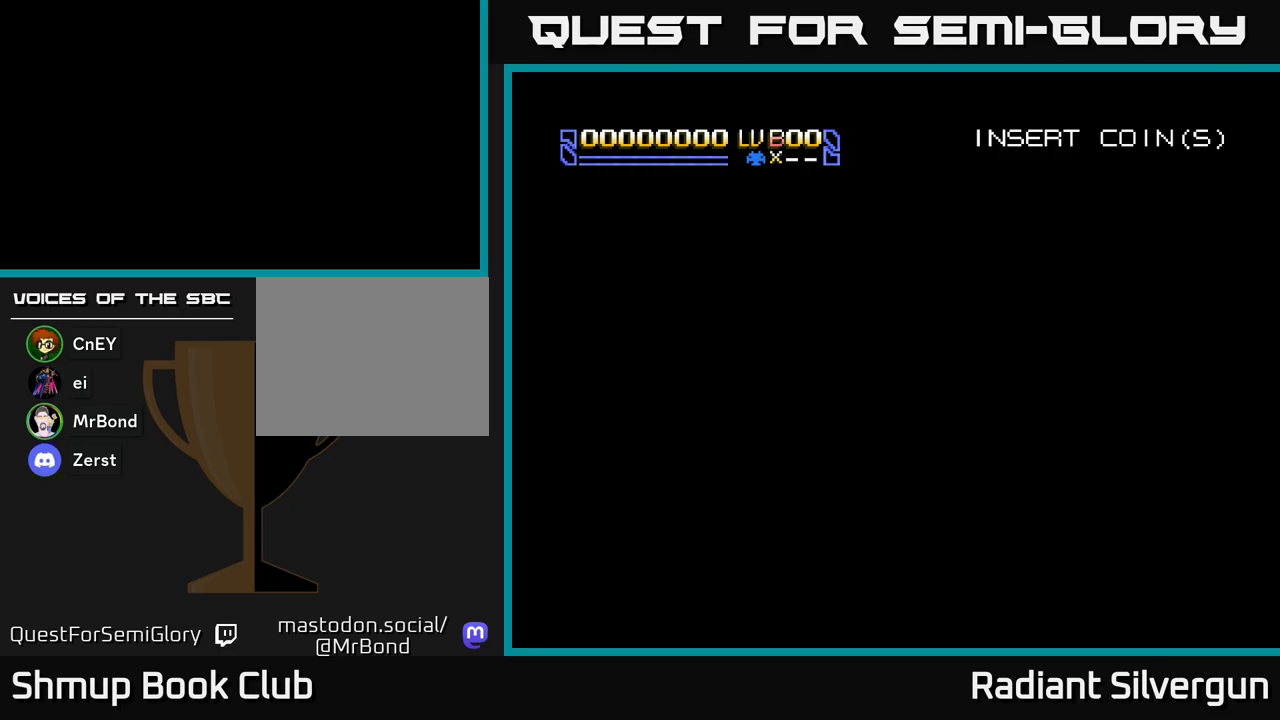
{"buttons": ["A"], "left_stick": "center", "events": [[500, "A", "down"]]}
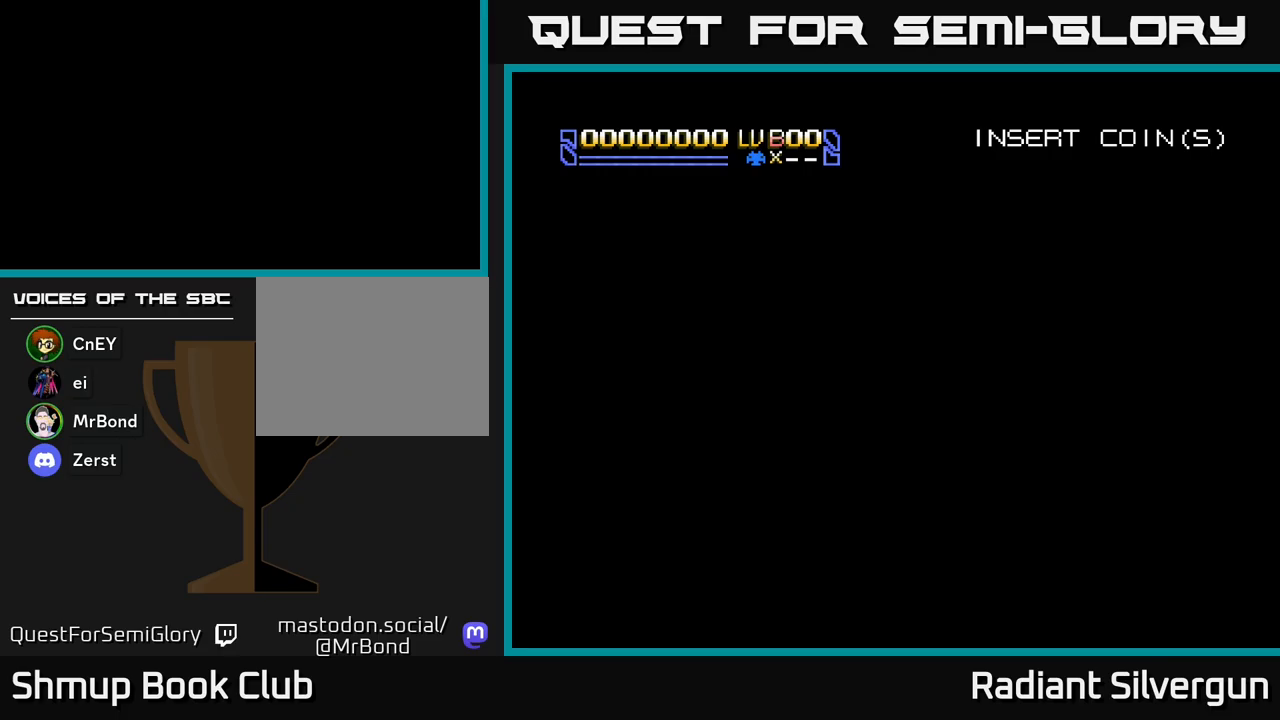
{"buttons": ["A"], "left_stick": "center", "events": []}
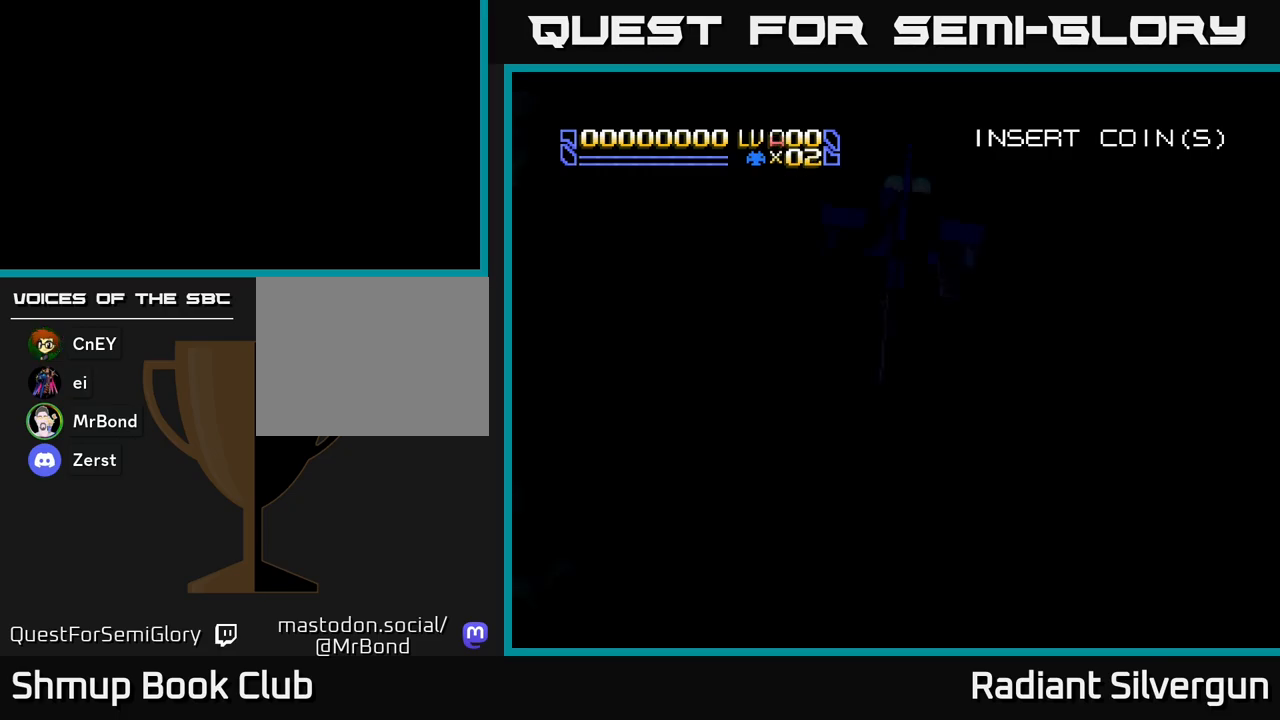
{"buttons": [], "left_stick": "center", "events": [[50, "A", "up"], [167, "START", "down"], [300, "START", "up"]]}
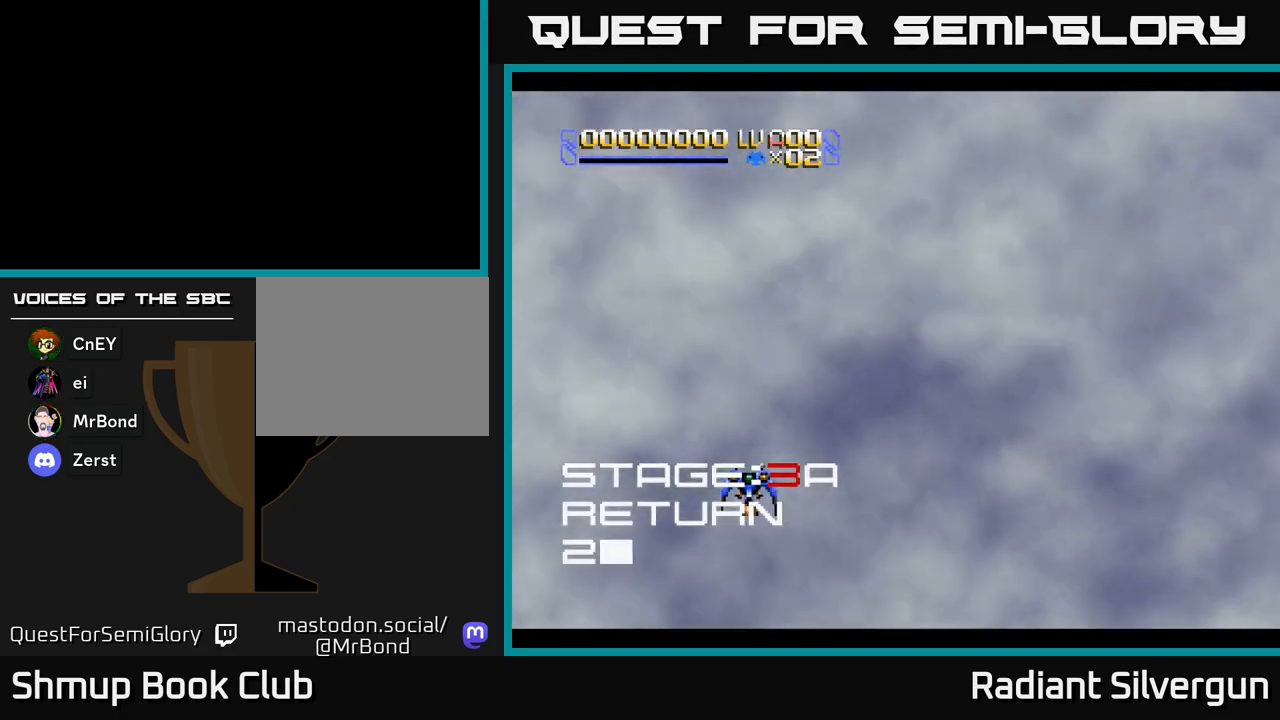
{"buttons": [], "left_stick": "center", "events": [[250, "A", "down"], [433, "A", "up"]]}
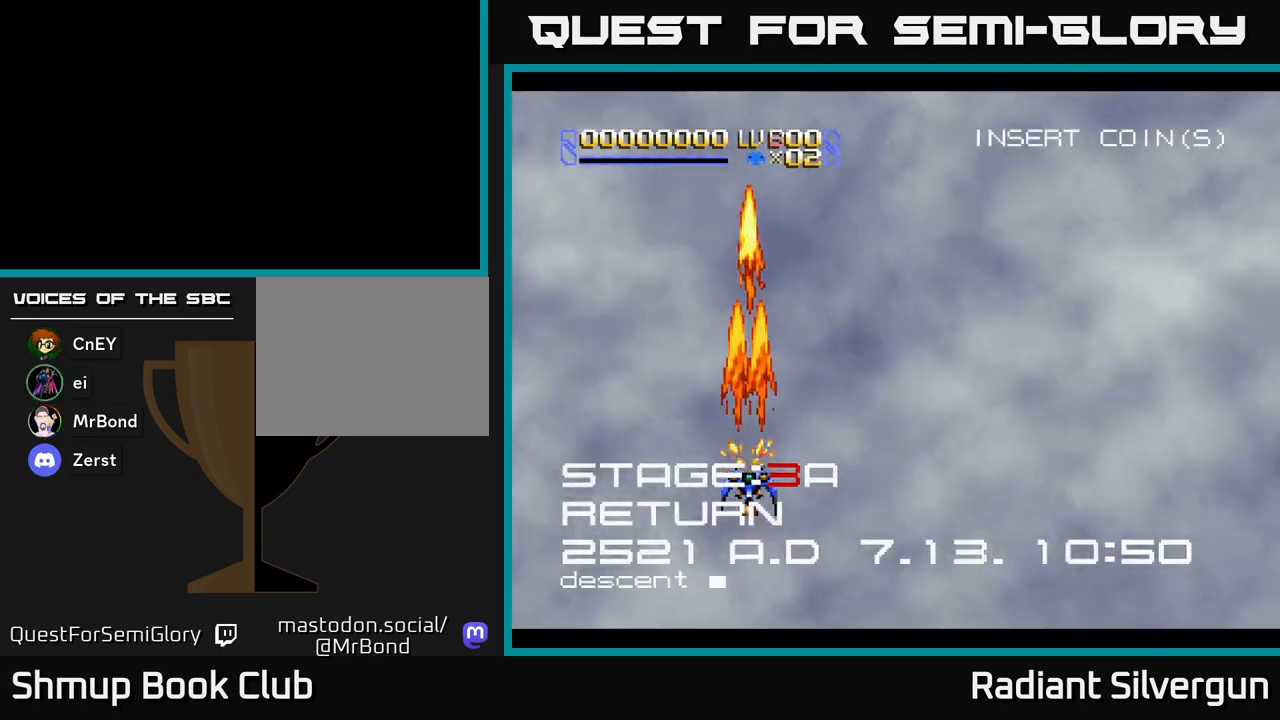
{"buttons": ["A", "DPAD_DOWN"], "left_stick": "center", "events": [[50, "DPAD_RIGHT", "down"], [83, "A", "down"], [350, "DPAD_DOWN", "down"], [400, "DPAD_RIGHT", "up"]]}
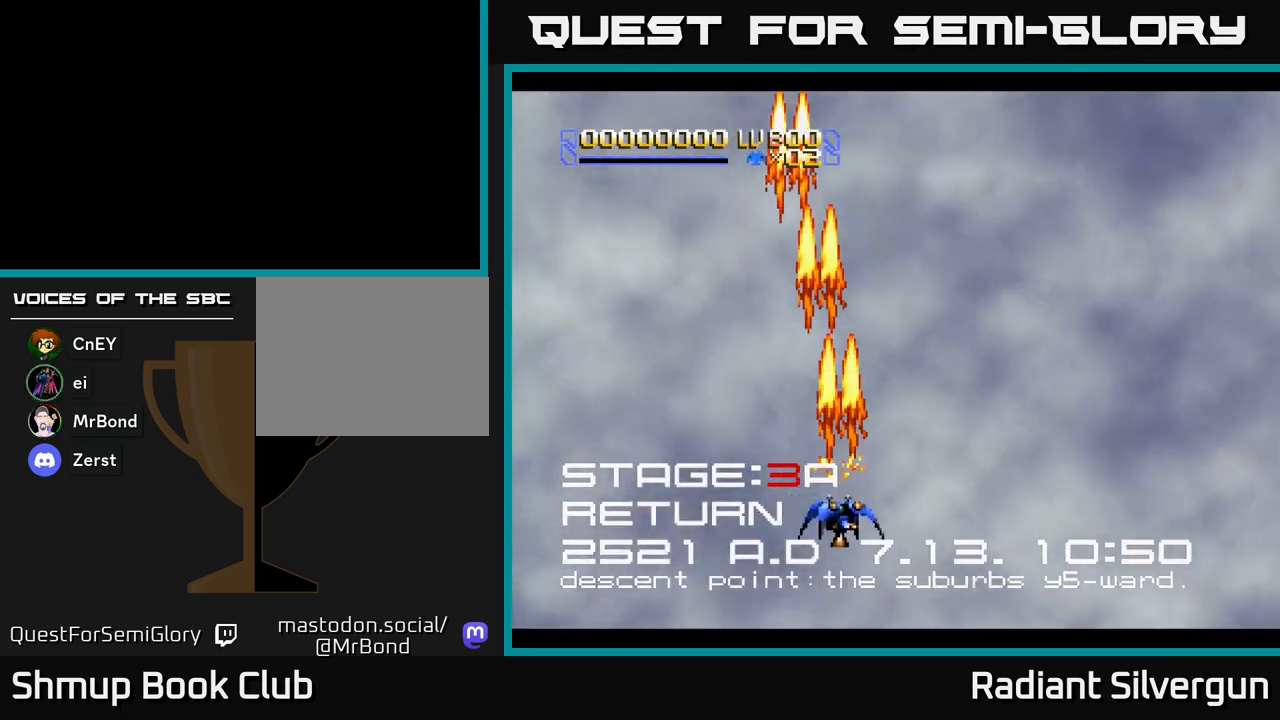
{"buttons": ["A"], "left_stick": "center", "events": [[50, "DPAD_DOWN", "up"], [133, "DPAD_UP", "down"], [250, "DPAD_UP", "up"]]}
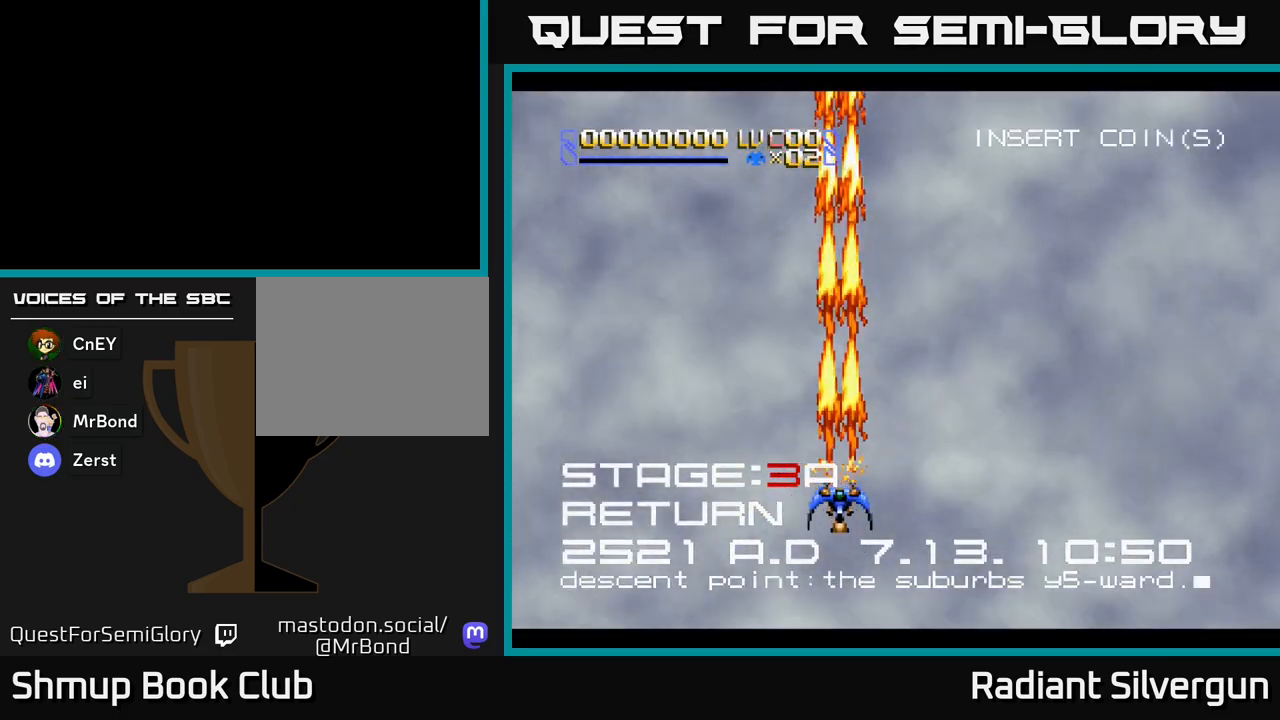
{"buttons": ["X", "DPAD_DOWN"], "left_stick": "center", "events": [[100, "A", "up"], [133, "X", "down"], [150, "DPAD_RIGHT", "down"], [350, "DPAD_DOWN", "down"], [383, "DPAD_RIGHT", "up"]]}